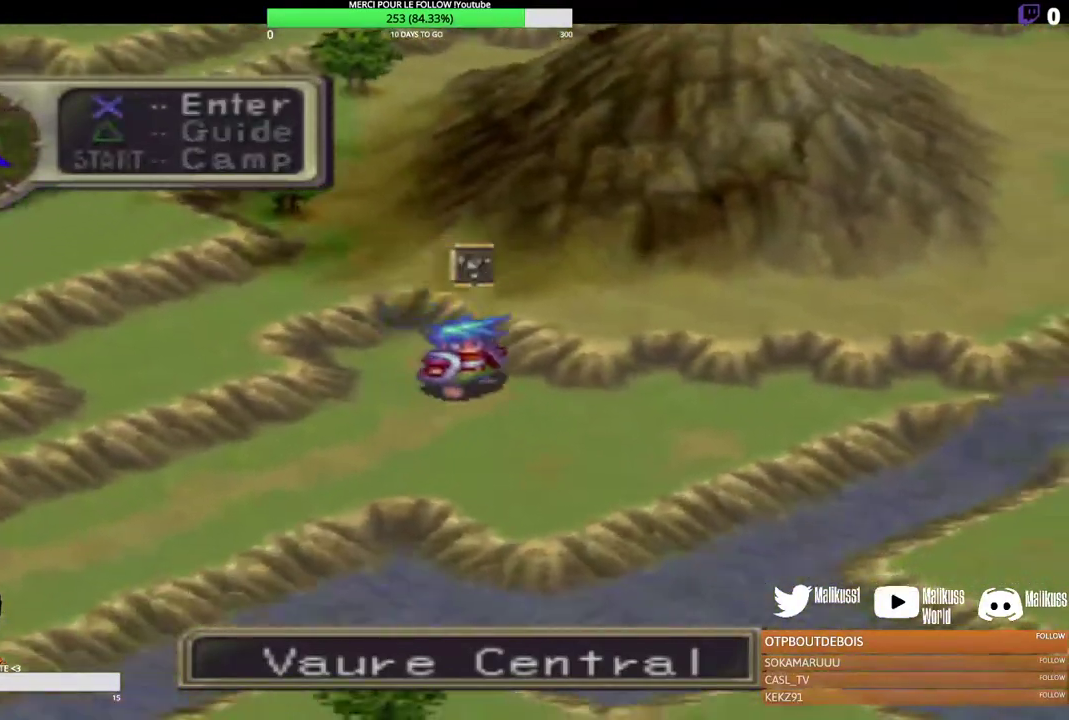
Gameplay with a controller (Xbox layout); each line is a JSON object with the inputs held at the frame after it (dt_ms = milliseconds from this image to that frame). "events" lists button and stick changes between this image and that frame as [ms after this image, input, new state], when the widget could be followed in between. Not read: R3 right_stick.
{"dt_ms": 300, "buttons": [], "left_stick": "down-left", "events": [[167, "left_stick", "down-left"]]}
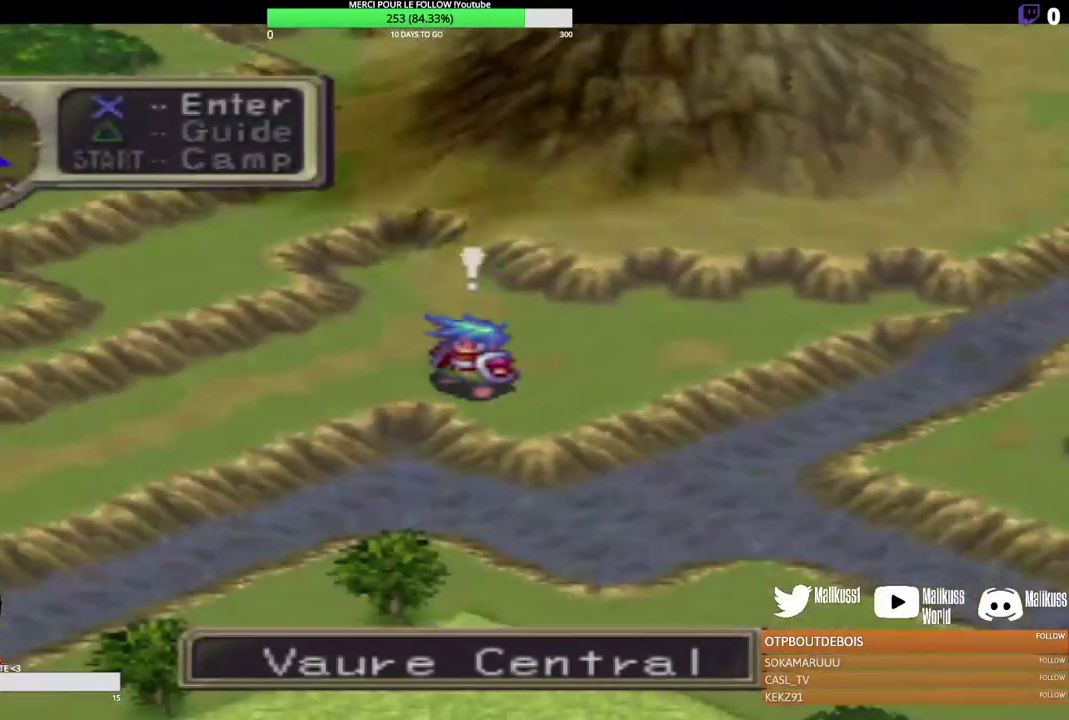
{"dt_ms": 700, "buttons": [], "left_stick": "down-left", "events": [[367, "left_stick", "left"], [500, "left_stick", "down-left"]]}
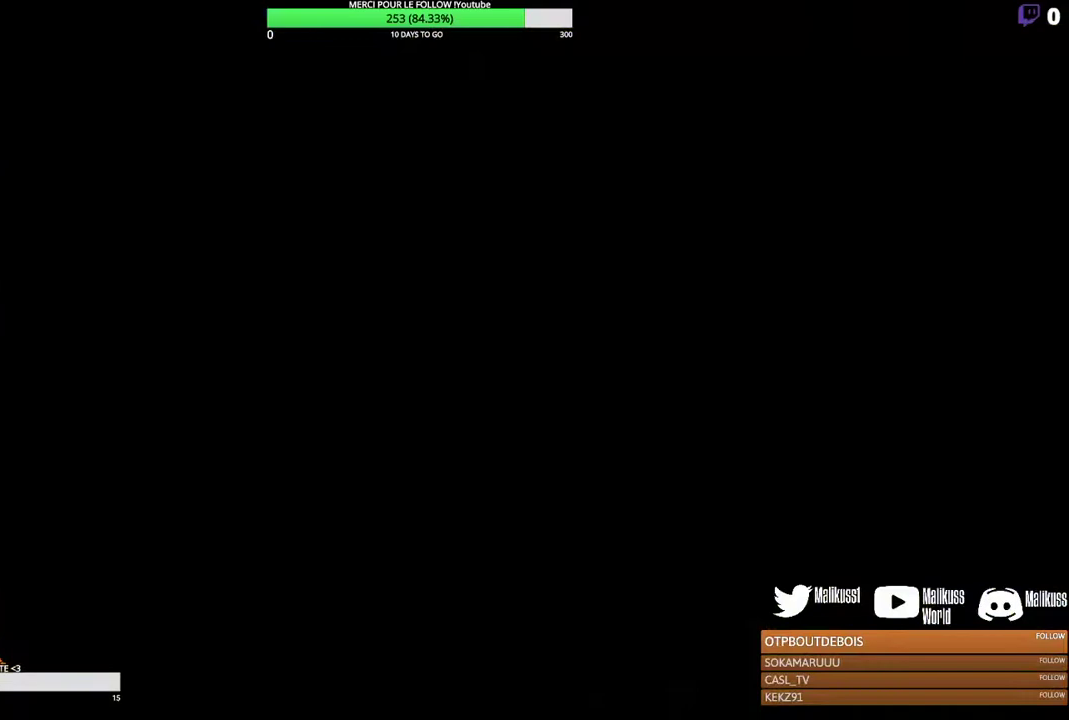
{"dt_ms": 400, "buttons": [], "left_stick": "down-left", "events": []}
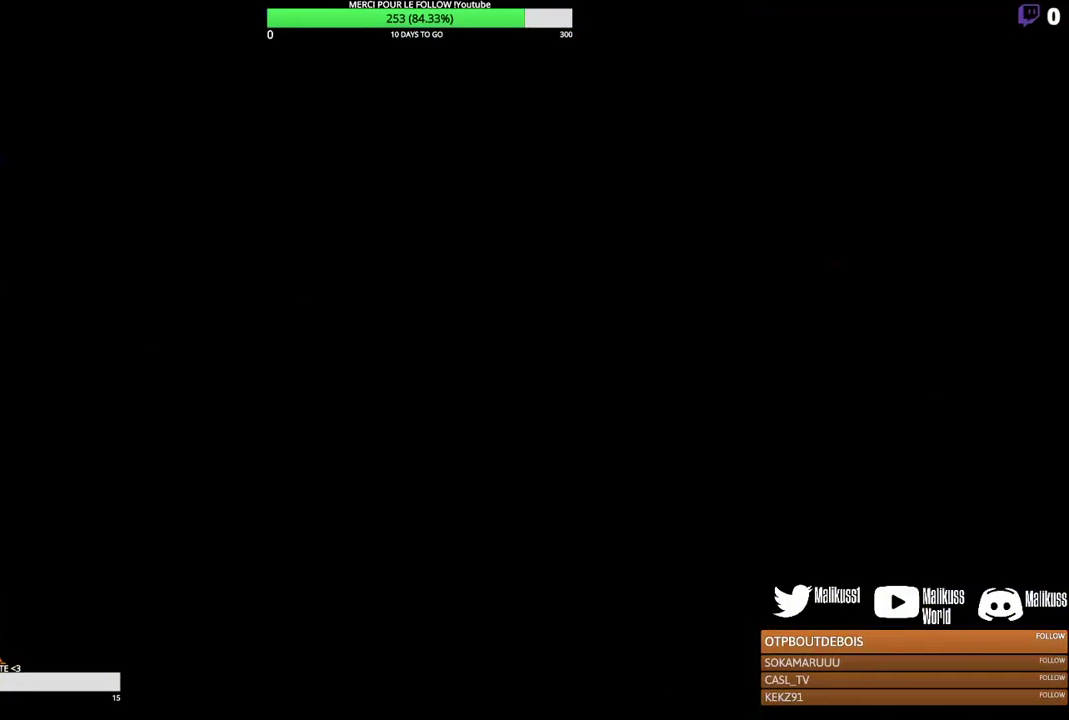
{"dt_ms": 600, "buttons": [], "left_stick": "center", "events": [[33, "left_stick", "center"], [200, "left_stick", "left"], [400, "left_stick", "center"]]}
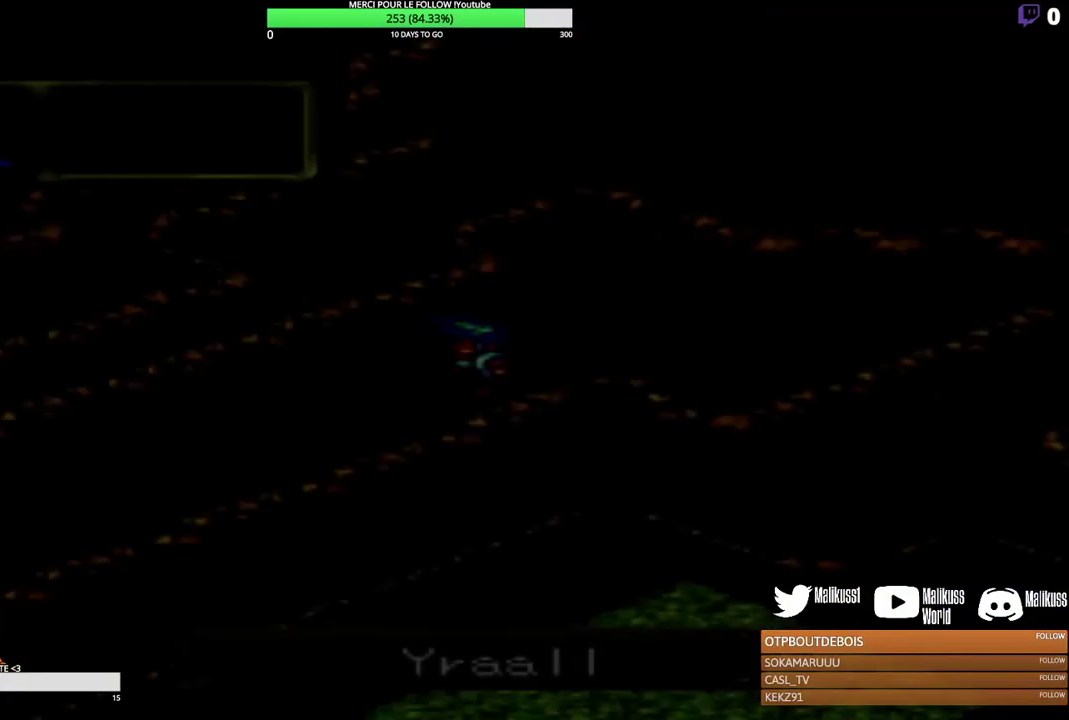
{"dt_ms": 300, "buttons": [], "left_stick": "left", "events": [[100, "left_stick", "left"]]}
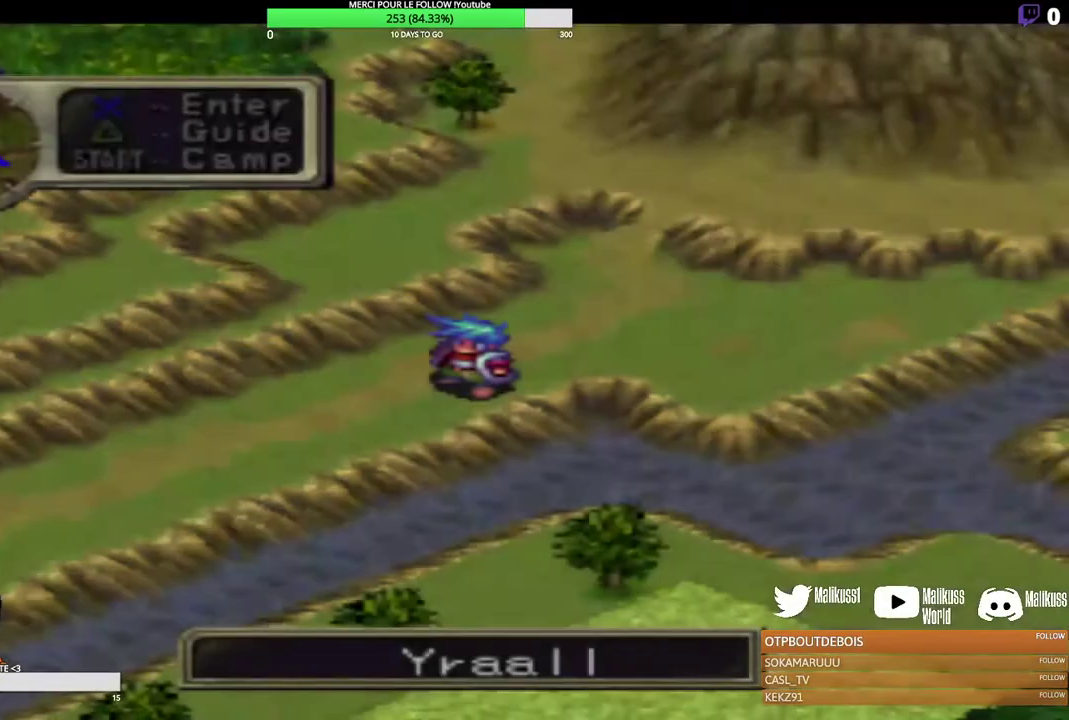
{"dt_ms": 200, "buttons": [], "left_stick": "left", "events": []}
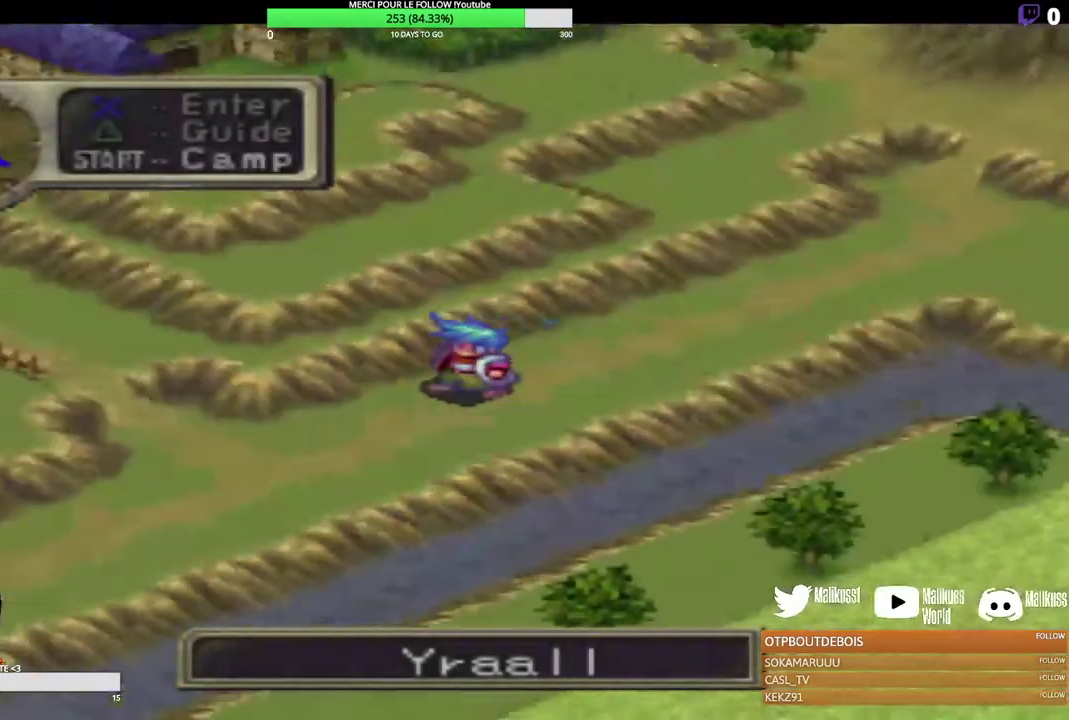
{"dt_ms": 300, "buttons": [], "left_stick": "down-left", "events": [[67, "left_stick", "down-left"]]}
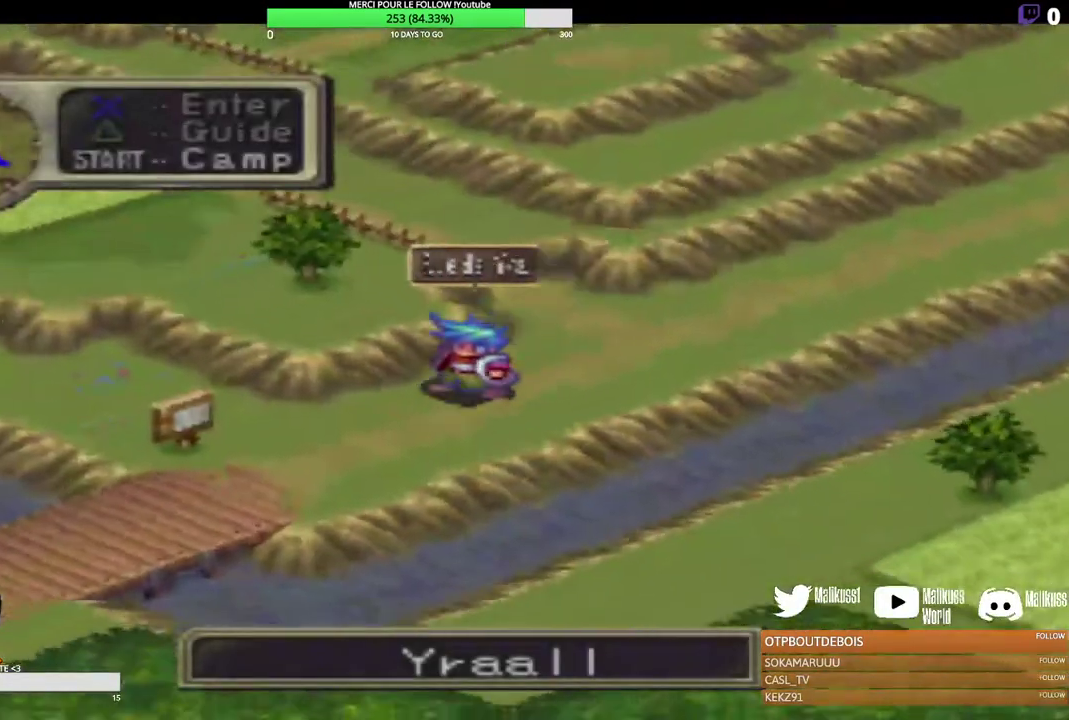
{"dt_ms": 300, "buttons": [], "left_stick": "up-right", "events": [[100, "left_stick", "center"], [300, "left_stick", "up-right"]]}
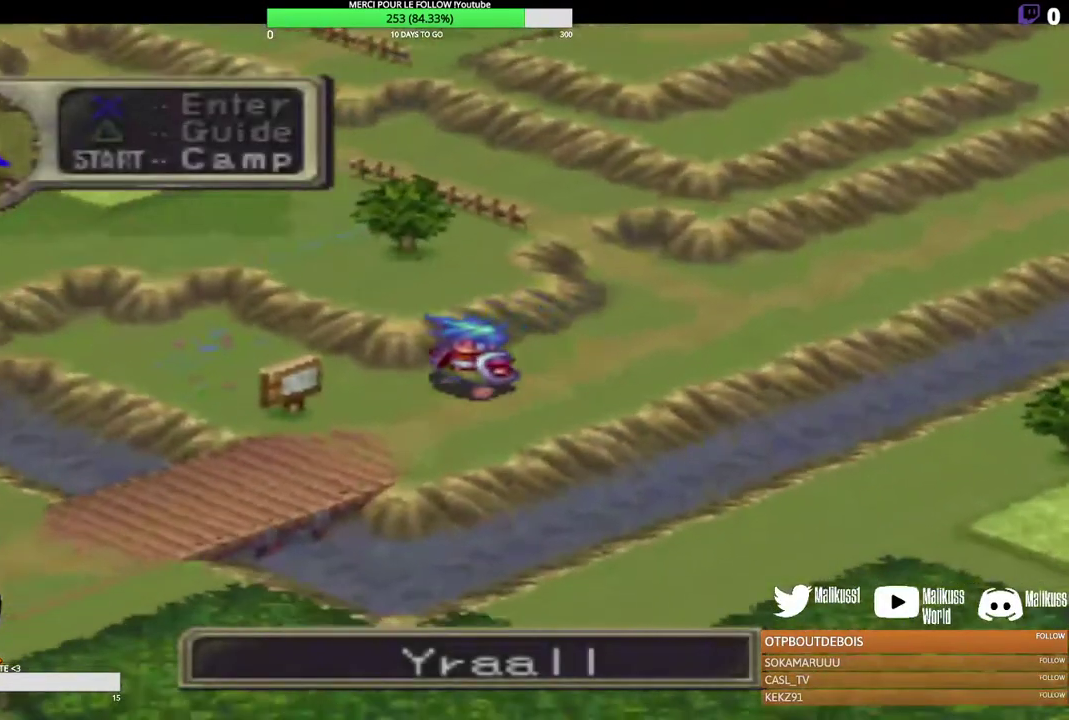
{"dt_ms": 500, "buttons": [], "left_stick": "up-right", "events": []}
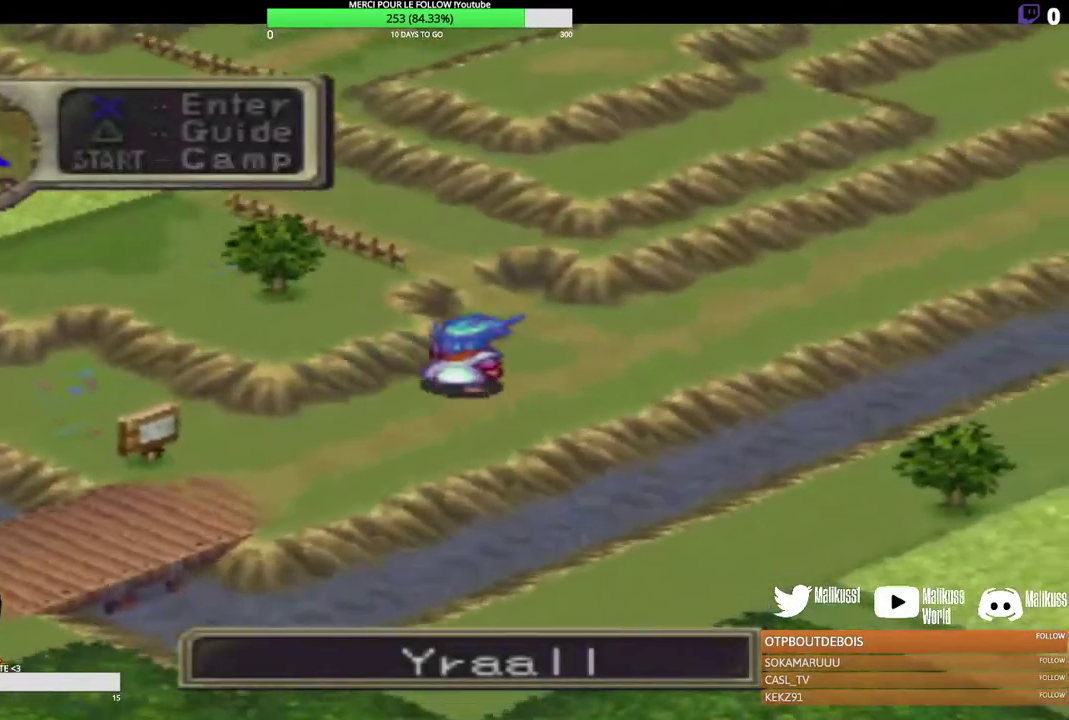
{"dt_ms": 200, "buttons": [], "left_stick": "up", "events": [[133, "left_stick", "up"]]}
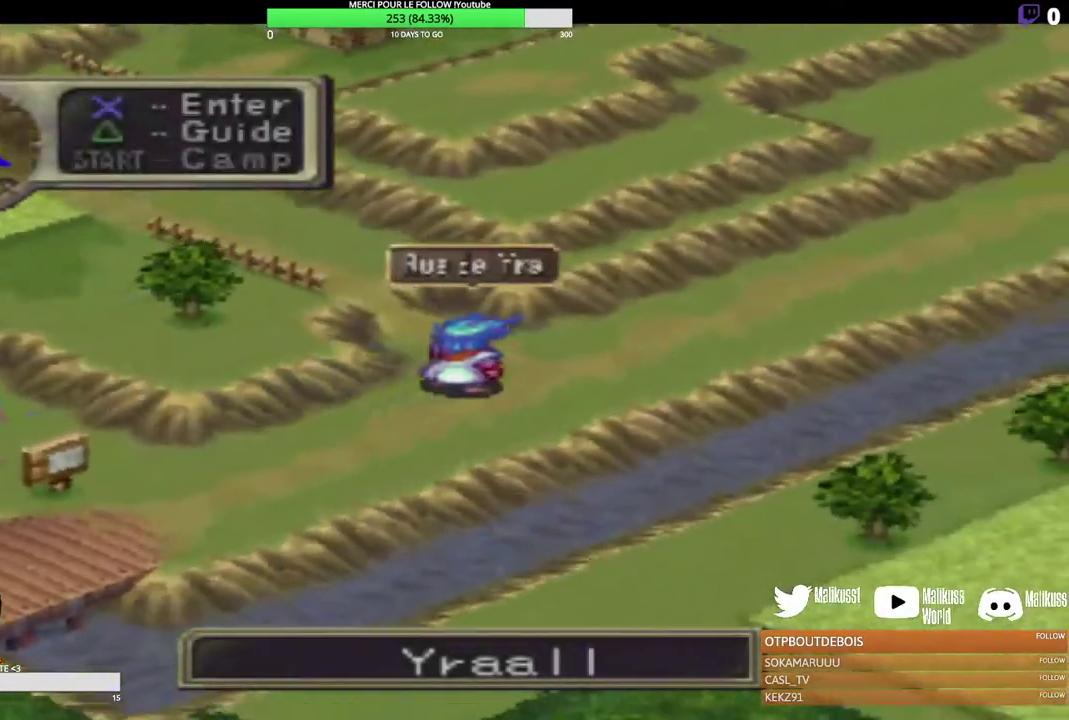
{"dt_ms": 300, "buttons": [], "left_stick": "up-left", "events": [[33, "left_stick", "up-left"]]}
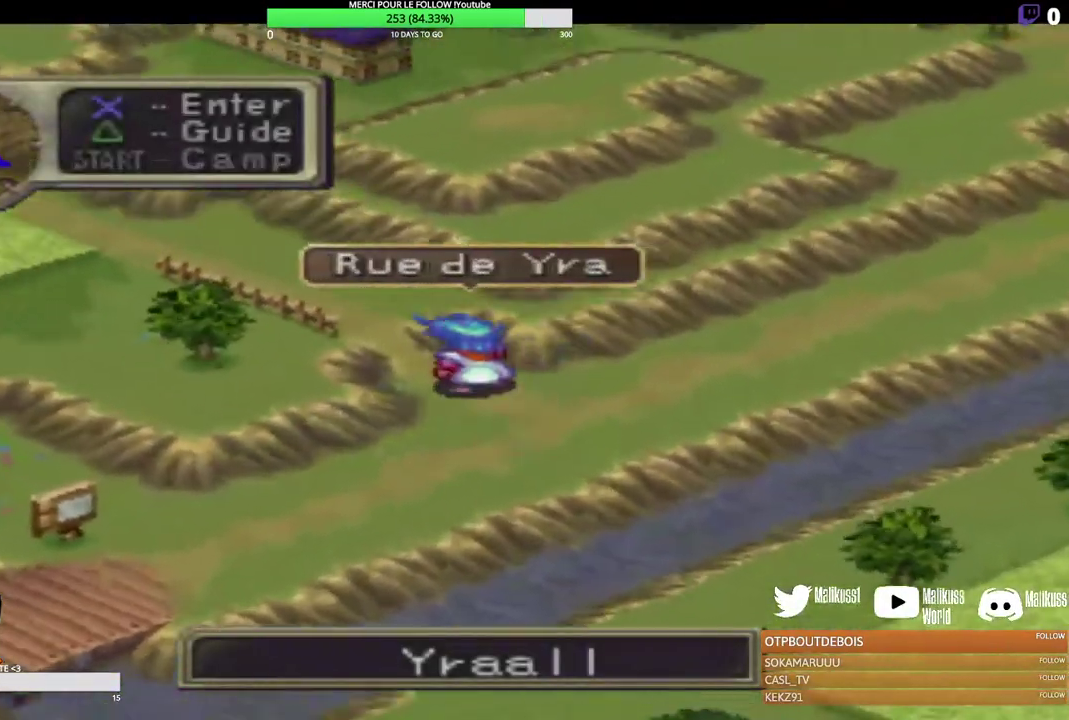
{"dt_ms": 300, "buttons": [], "left_stick": "up-left", "events": []}
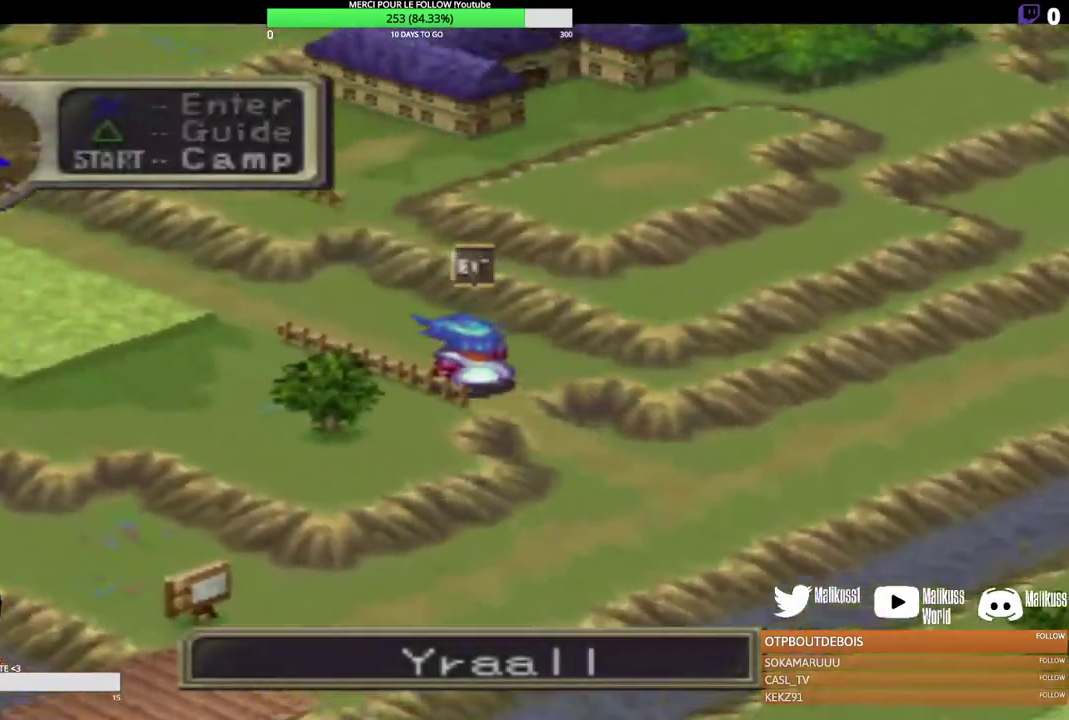
{"dt_ms": 300, "buttons": [], "left_stick": "left", "events": [[233, "left_stick", "left"]]}
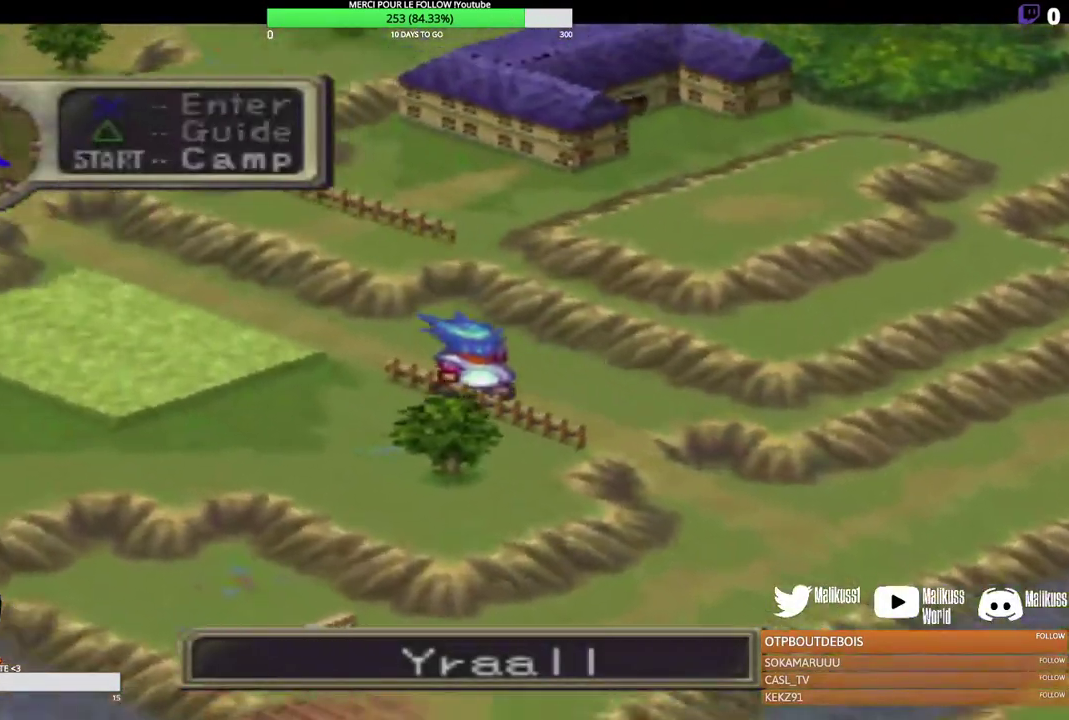
{"dt_ms": 200, "buttons": [], "left_stick": "down-left", "events": [[67, "left_stick", "down-left"]]}
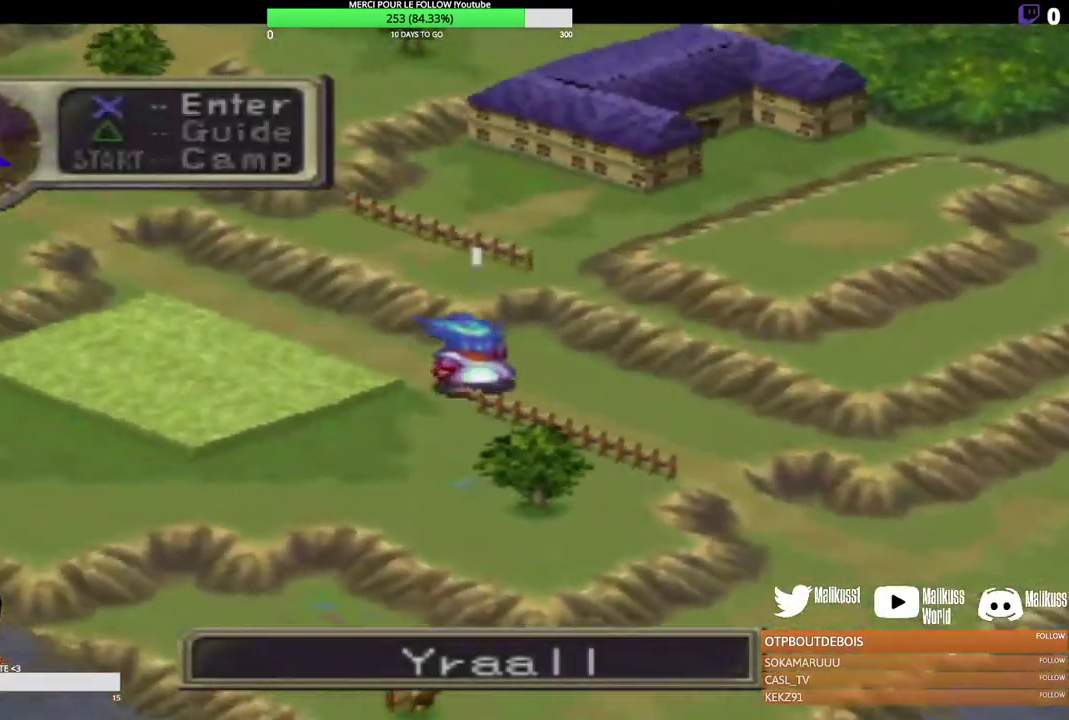
{"dt_ms": 300, "buttons": [], "left_stick": "down-left", "events": []}
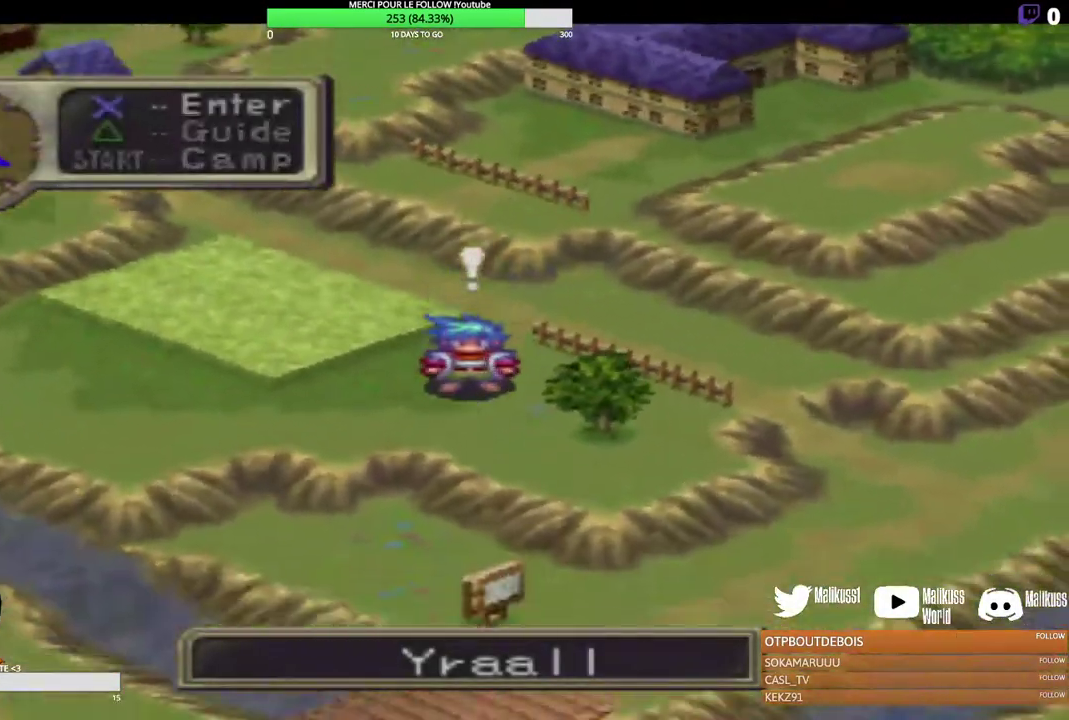
{"dt_ms": 400, "buttons": [], "left_stick": "up", "events": [[167, "left_stick", "up"]]}
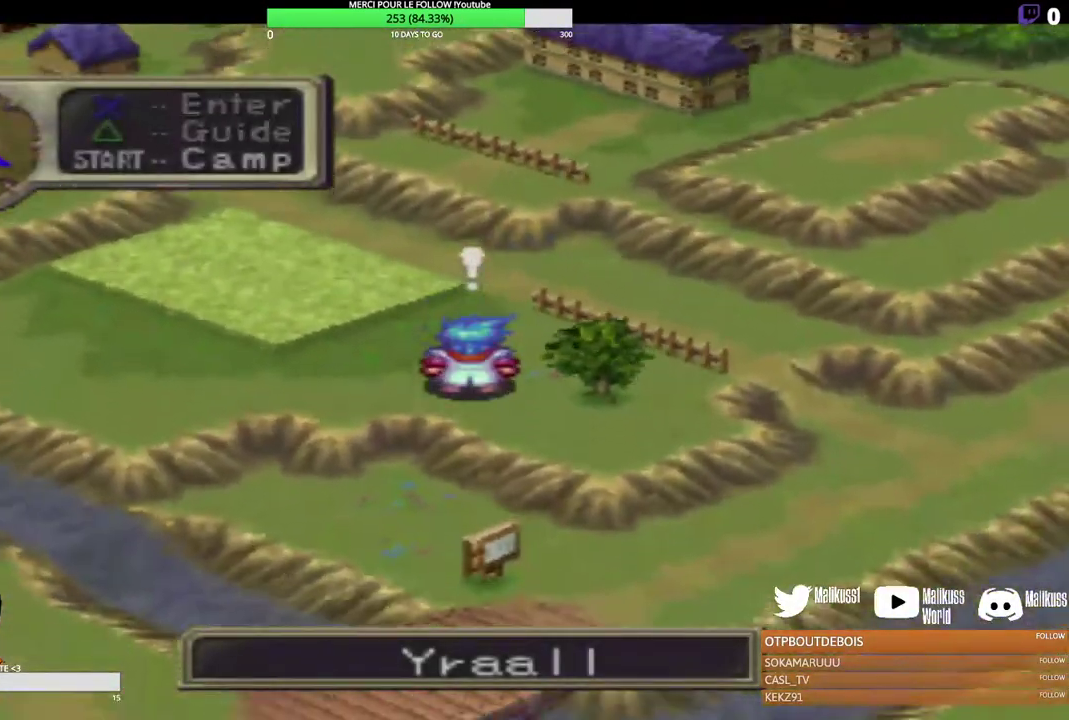
{"dt_ms": 300, "buttons": [], "left_stick": "up", "events": []}
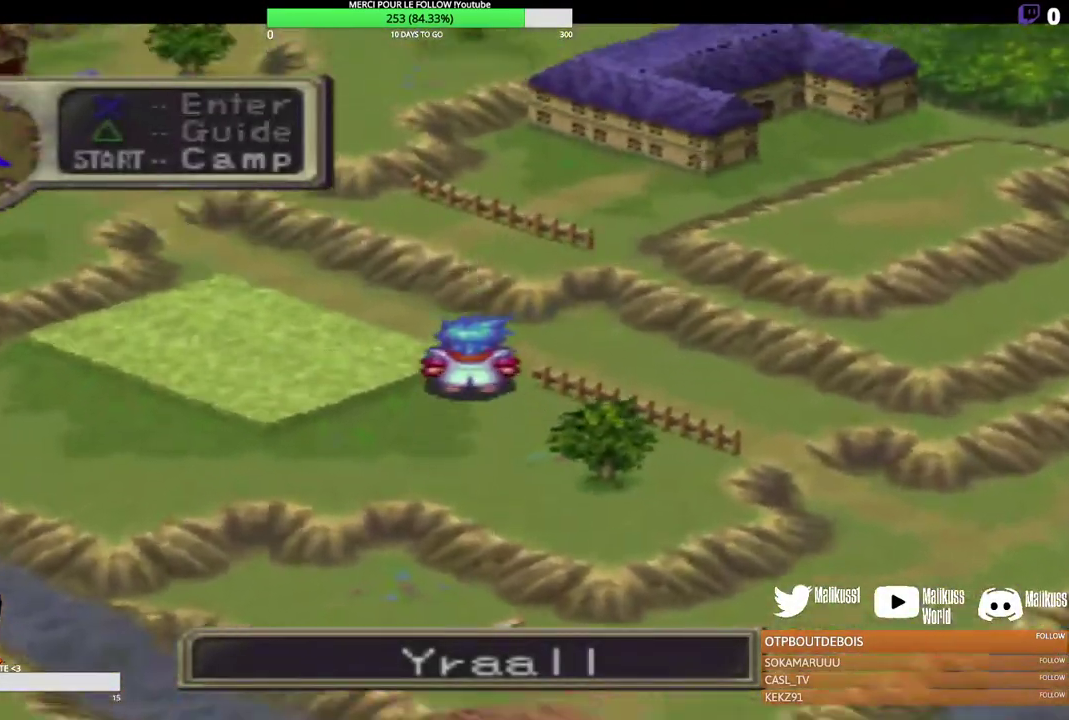
{"dt_ms": 400, "buttons": [], "left_stick": "right", "events": [[167, "left_stick", "right"]]}
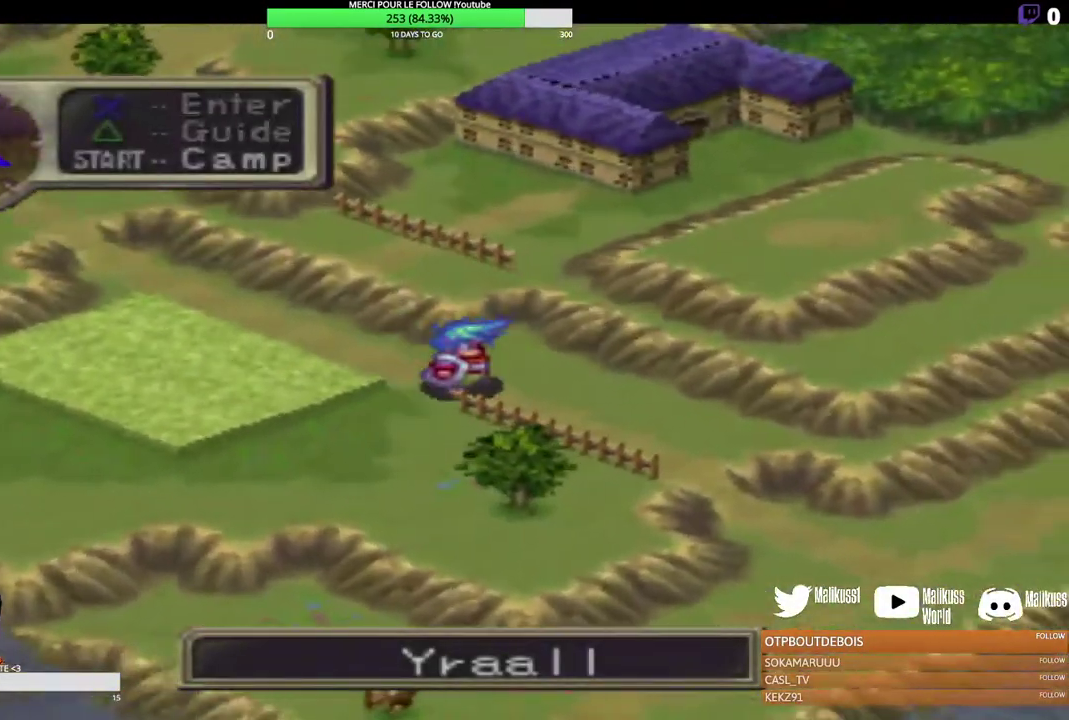
{"dt_ms": 200, "buttons": [], "left_stick": "up-left", "events": [[33, "left_stick", "down-right"], [200, "left_stick", "up-left"]]}
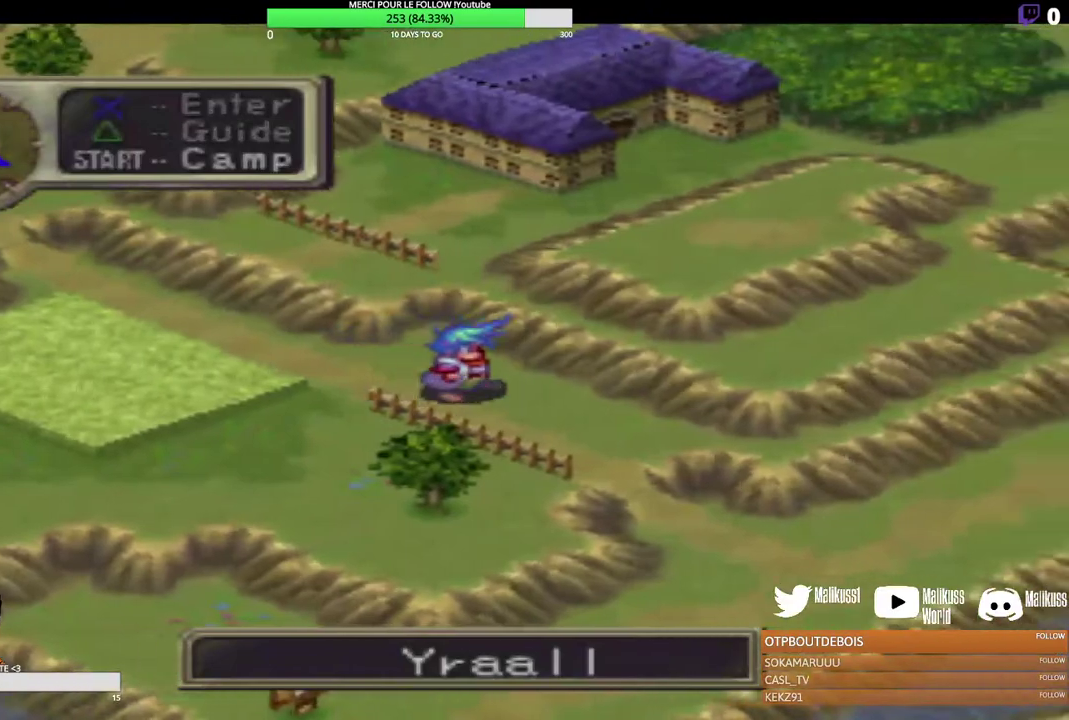
{"dt_ms": 300, "buttons": [], "left_stick": "up-left", "events": []}
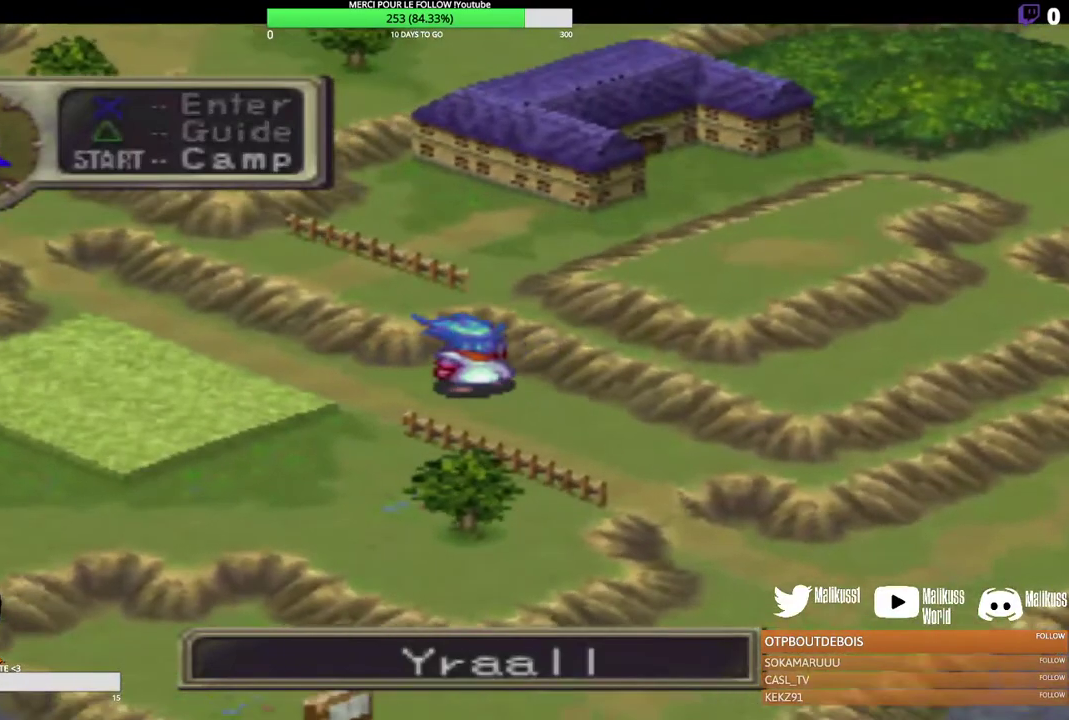
{"dt_ms": 700, "buttons": [], "left_stick": "up-left", "events": [[367, "left_stick", "left"], [500, "left_stick", "down-left"], [567, "left_stick", "left"], [633, "left_stick", "up-left"]]}
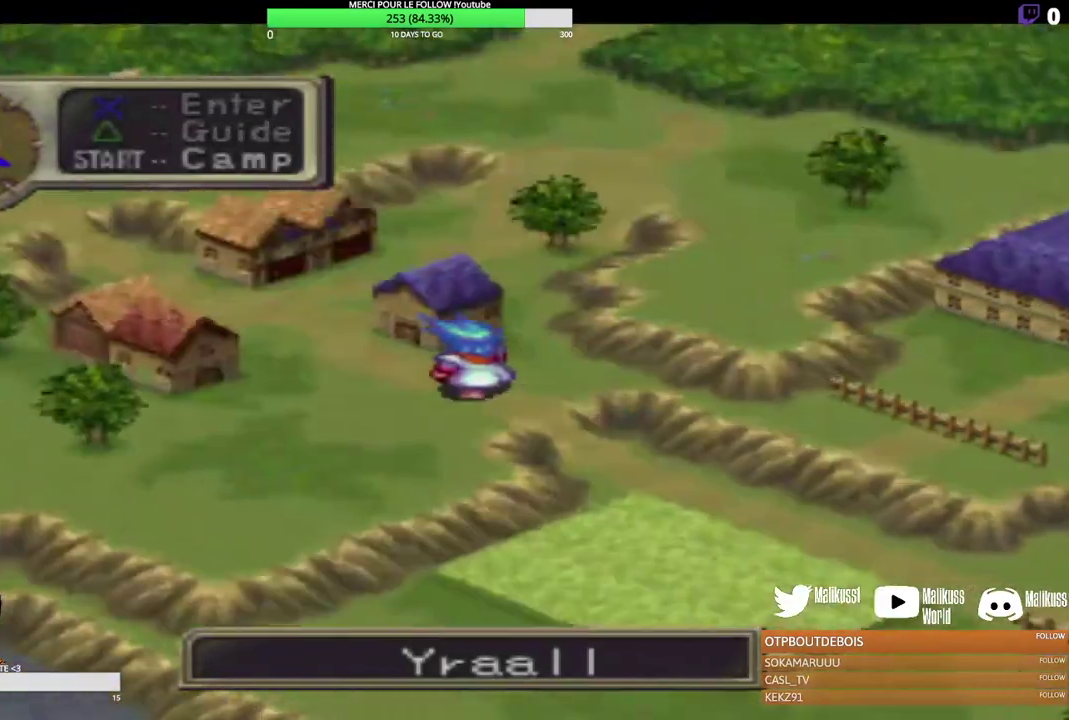
{"dt_ms": 300, "buttons": [], "left_stick": "left", "events": [[200, "left_stick", "left"]]}
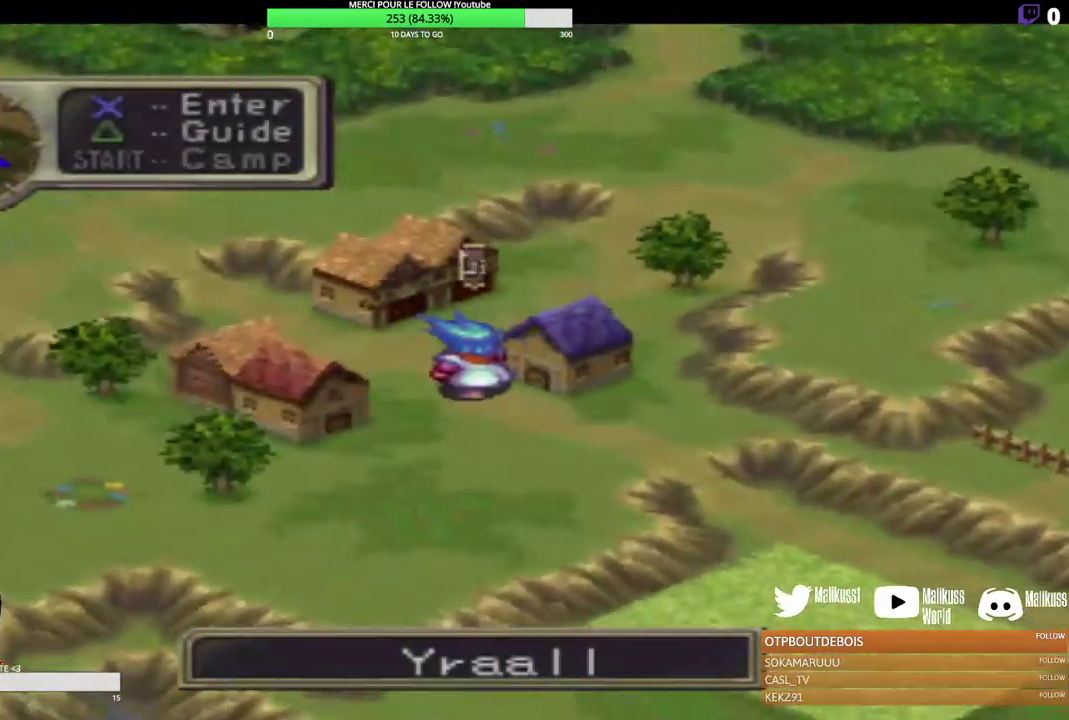
{"dt_ms": 200, "buttons": [], "left_stick": "up-left", "events": [[133, "left_stick", "up-left"]]}
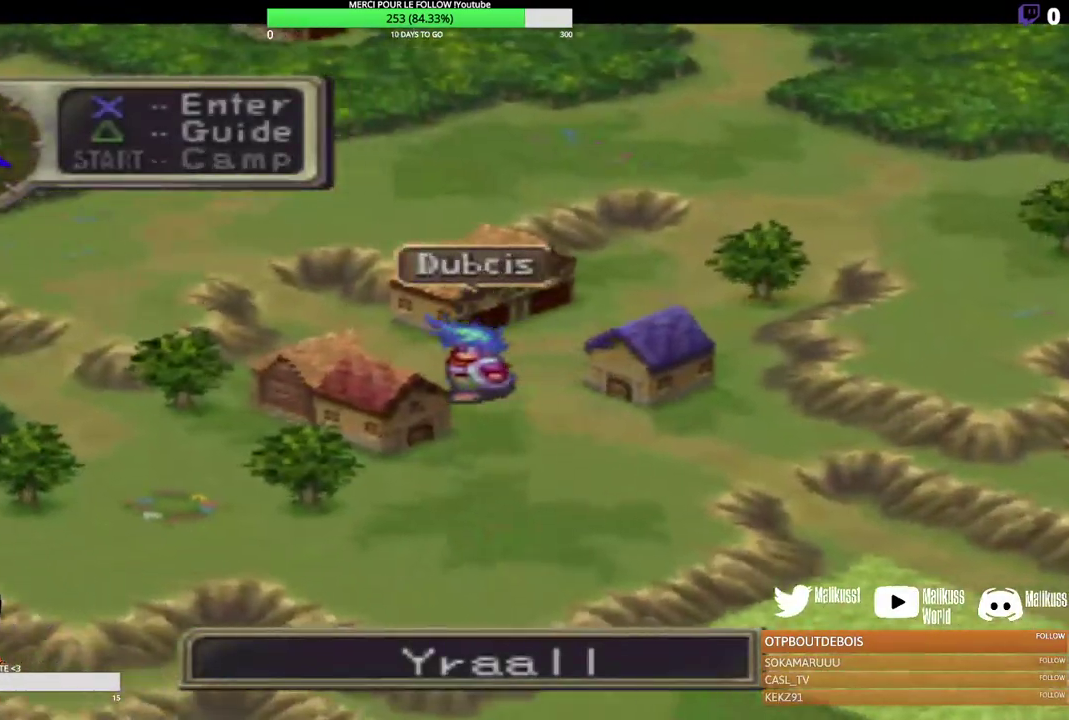
{"dt_ms": 300, "buttons": [], "left_stick": "up-left", "events": []}
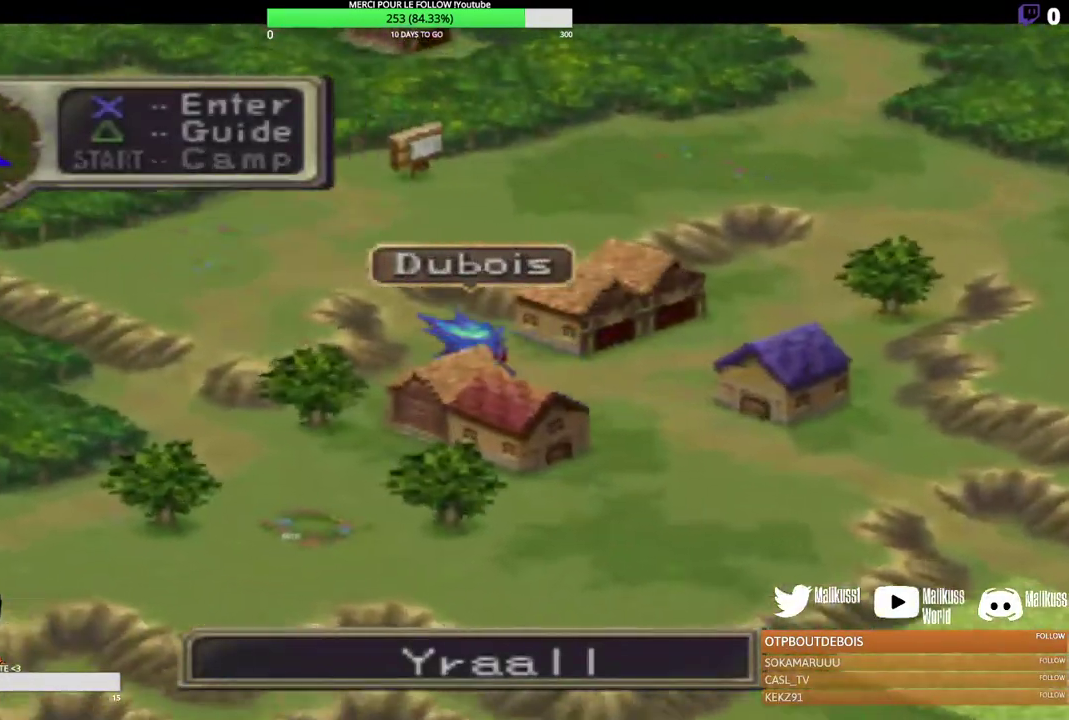
{"dt_ms": 300, "buttons": [], "left_stick": "up-left", "events": []}
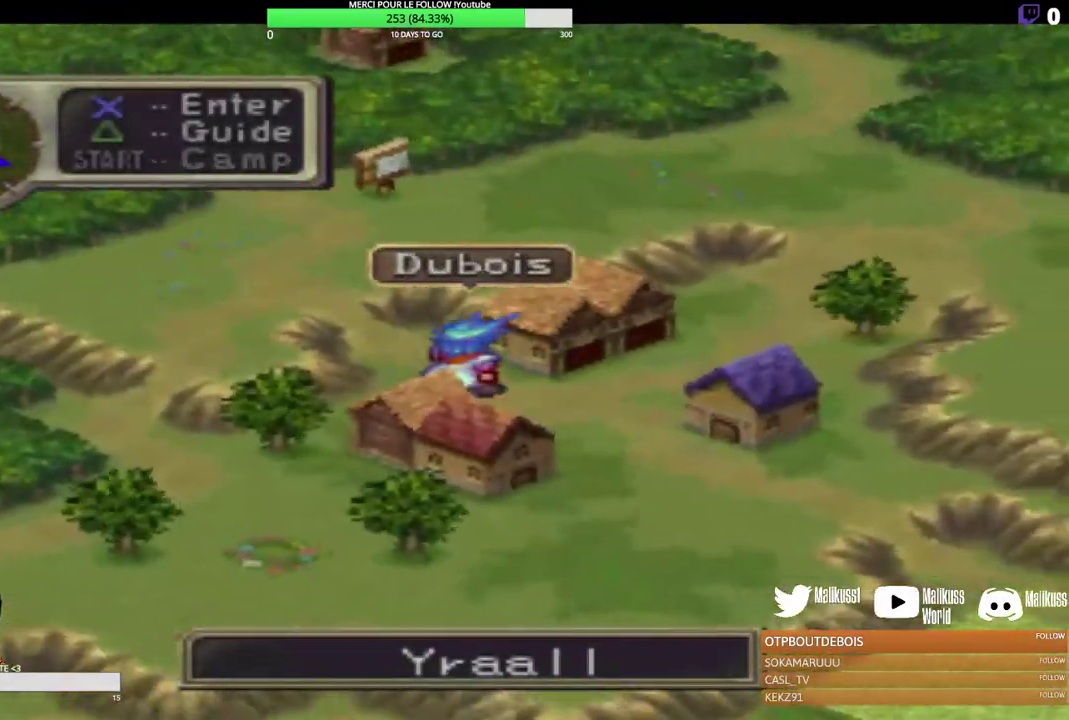
{"dt_ms": 300, "buttons": [], "left_stick": "left", "events": [[233, "left_stick", "left"]]}
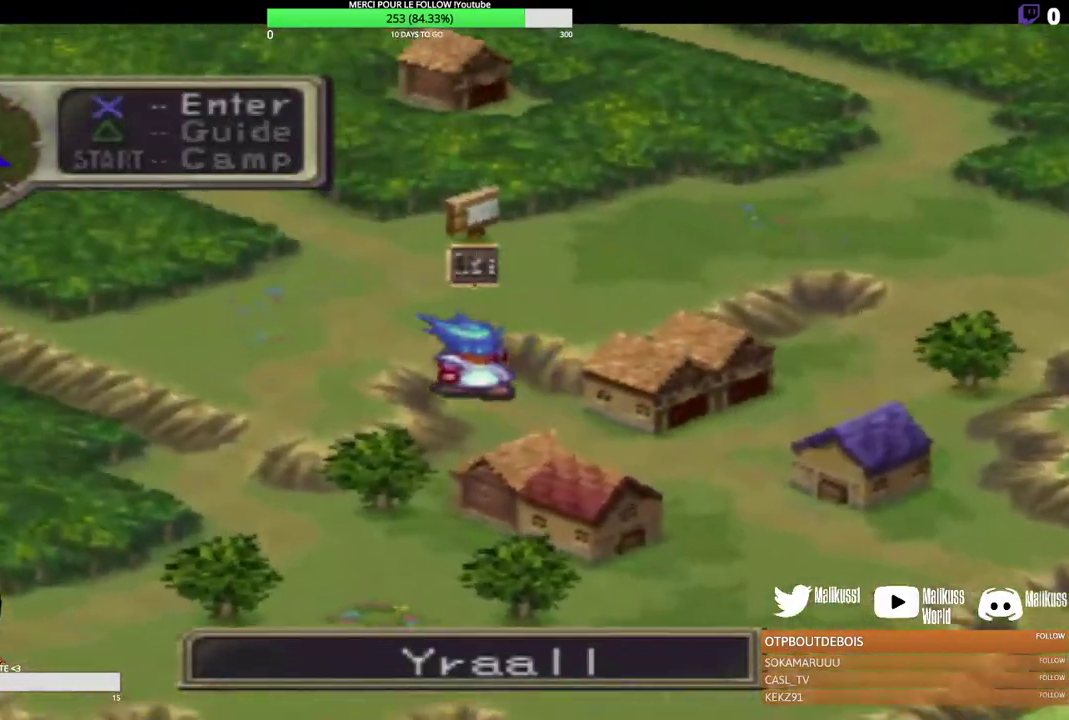
{"dt_ms": 200, "buttons": [], "left_stick": "left", "events": []}
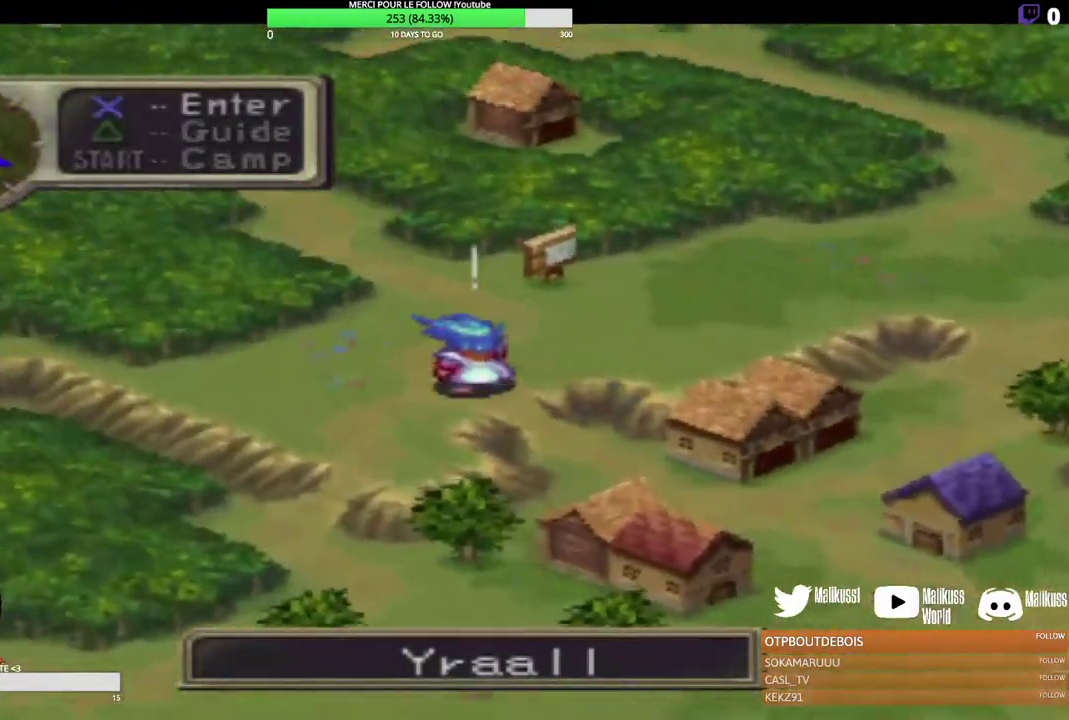
{"dt_ms": 300, "buttons": [], "left_stick": "down", "events": [[33, "left_stick", "down-left"], [233, "left_stick", "down"]]}